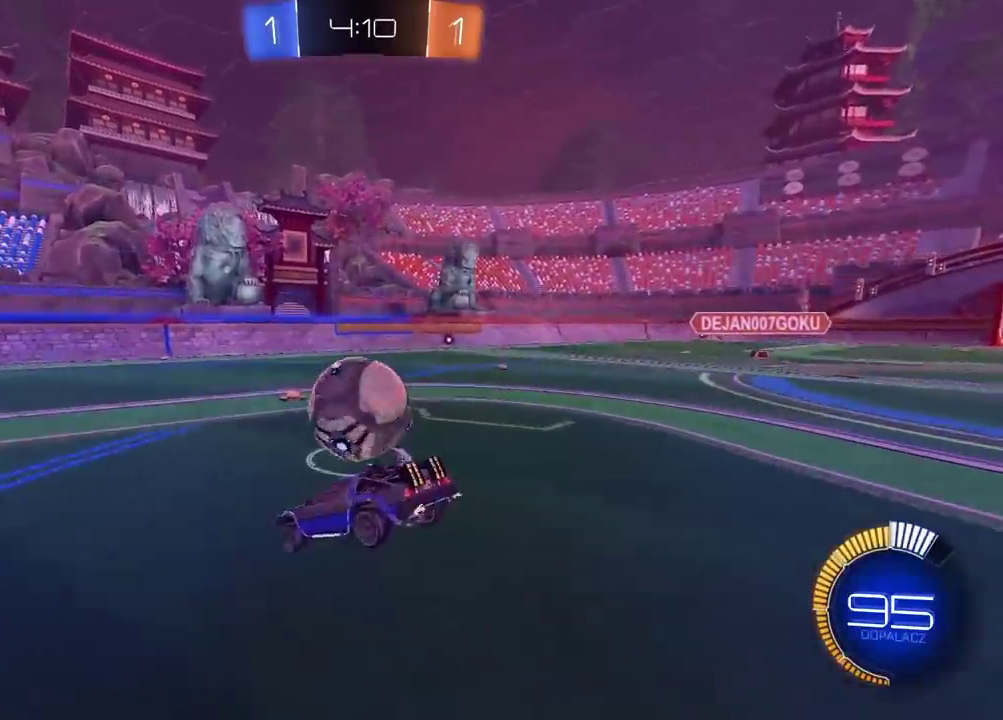
Gameplay with a controller (PlayStation layout); each line is a JSON object with the inputs held at the frame after it. "events" lists button and stick changes between this image and that frame as [ms after this image, input, new state], when the widget could be followed in between. Not read: L1.
{"buttons": [], "left_stick": "up-right", "right_stick": "center", "events": [[83, "left_stick", "up-left"], [233, "left_stick", "down-right"], [350, "left_stick", "right"], [483, "left_stick", "up-right"]]}
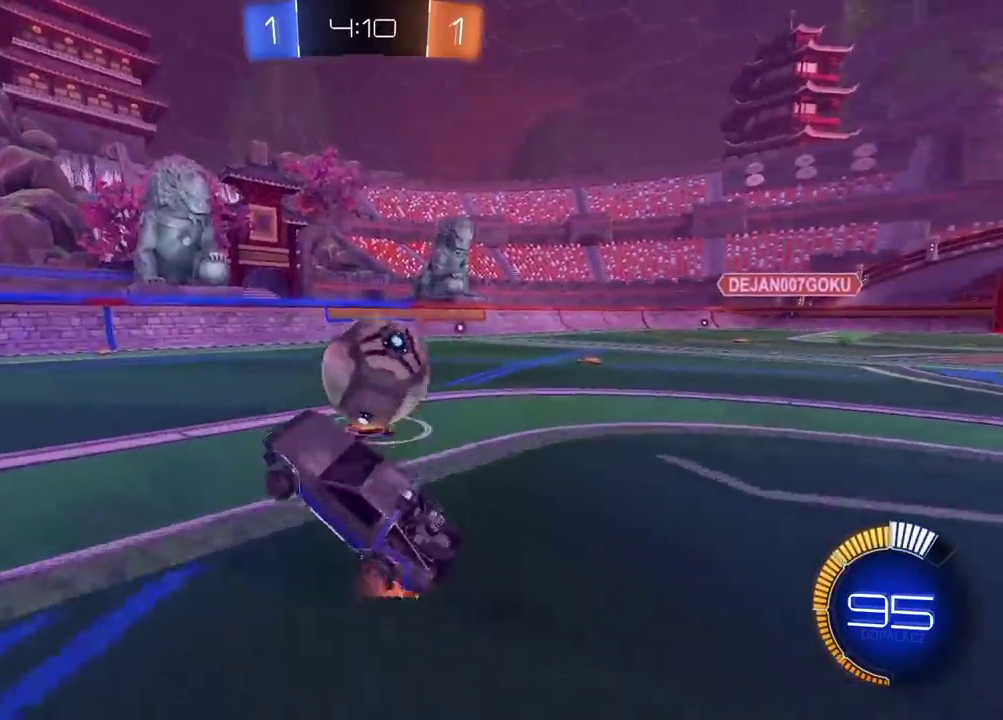
{"buttons": ["R2"], "left_stick": "down-left", "right_stick": "center", "events": [[183, "R2", "down"], [233, "left_stick", "right"], [333, "left_stick", "up-right"], [383, "left_stick", "center"], [500, "left_stick", "down-left"]]}
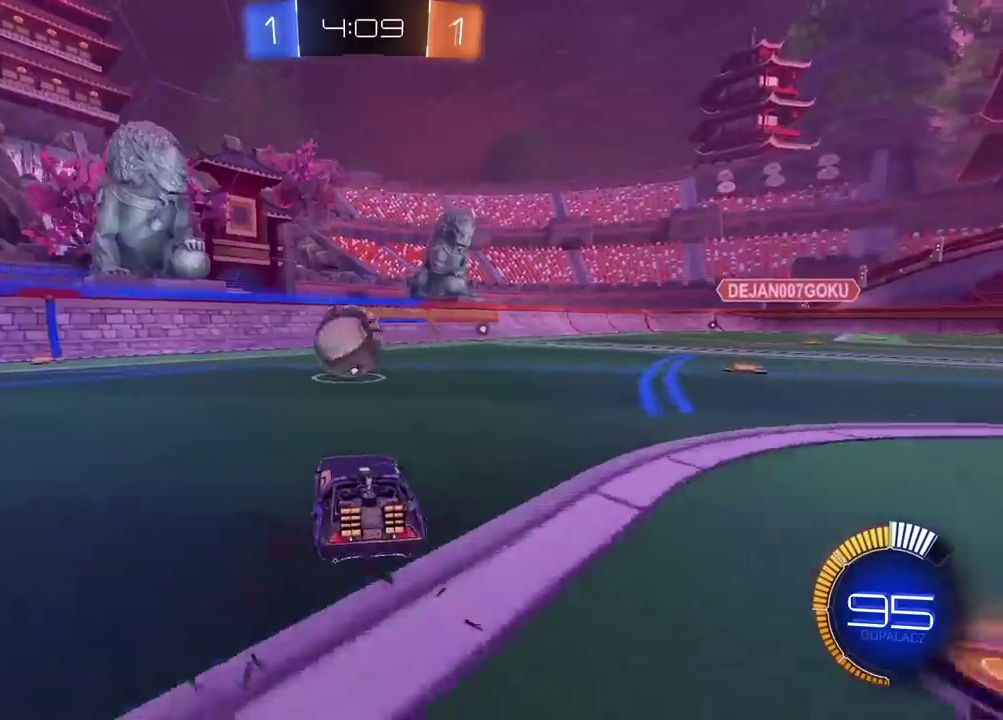
{"buttons": ["CROSS", "CIRCLE", "R2"], "left_stick": "down-right", "right_stick": "center", "events": [[83, "left_stick", "center"], [133, "R2", "up"], [217, "R2", "down"], [233, "CIRCLE", "down"], [267, "CROSS", "down"], [300, "left_stick", "down"], [467, "left_stick", "down-right"]]}
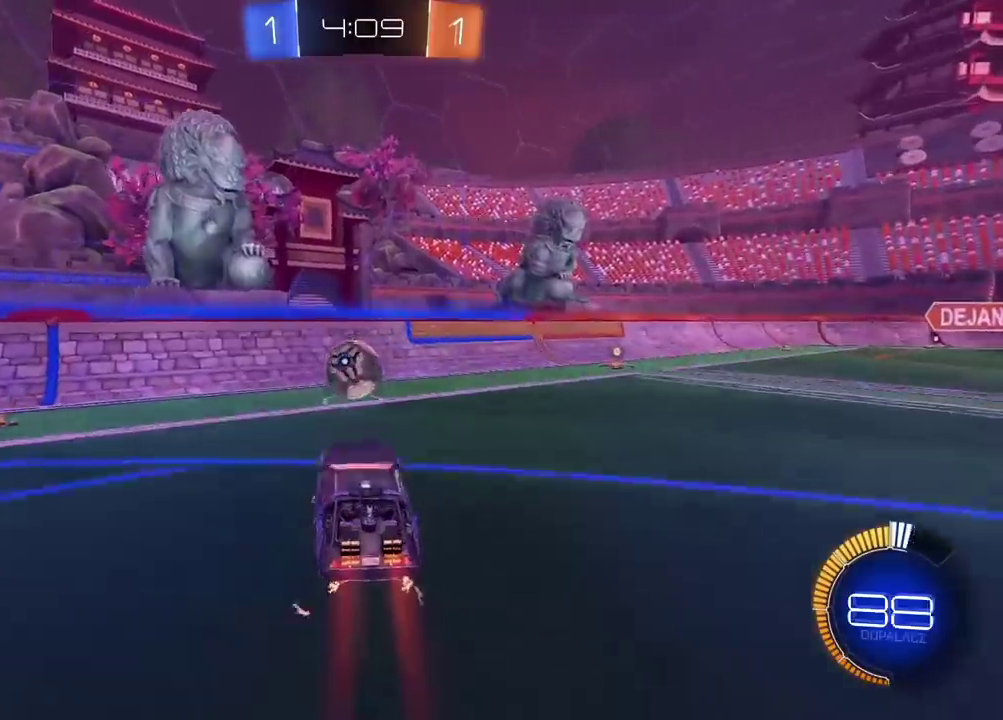
{"buttons": ["CIRCLE", "R2"], "left_stick": "down-left", "right_stick": "center", "events": [[100, "left_stick", "center"], [167, "left_stick", "up-left"], [367, "CROSS", "up"], [400, "left_stick", "down-left"]]}
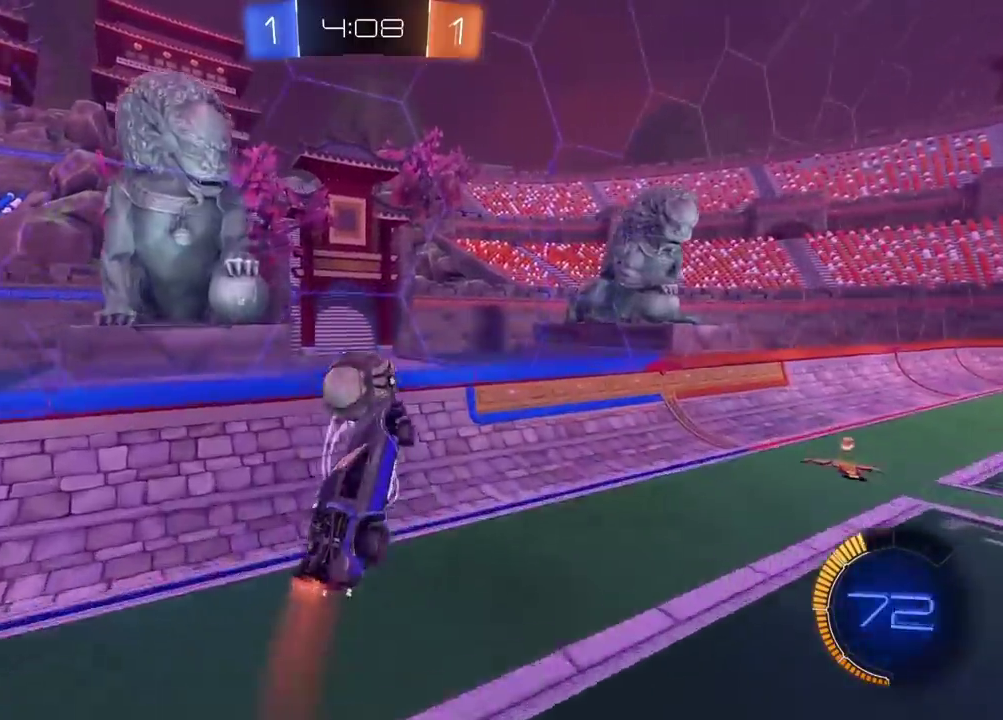
{"buttons": ["R2"], "left_stick": "center", "right_stick": "center", "events": [[183, "left_stick", "up"], [217, "CROSS", "down"], [233, "left_stick", "center"], [333, "left_stick", "down-right"], [400, "left_stick", "center"], [417, "CIRCLE", "up"], [417, "CROSS", "up"]]}
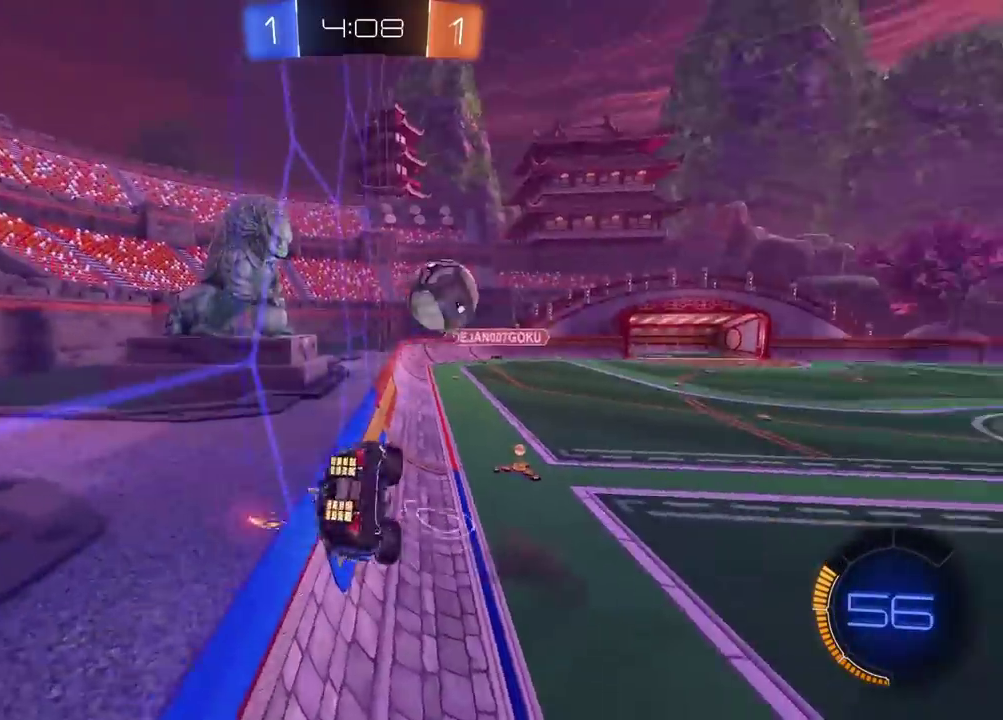
{"buttons": ["L2"], "left_stick": "down-left", "right_stick": "center", "events": [[317, "L2", "down"], [367, "left_stick", "down"], [417, "R2", "up"], [483, "left_stick", "down-left"]]}
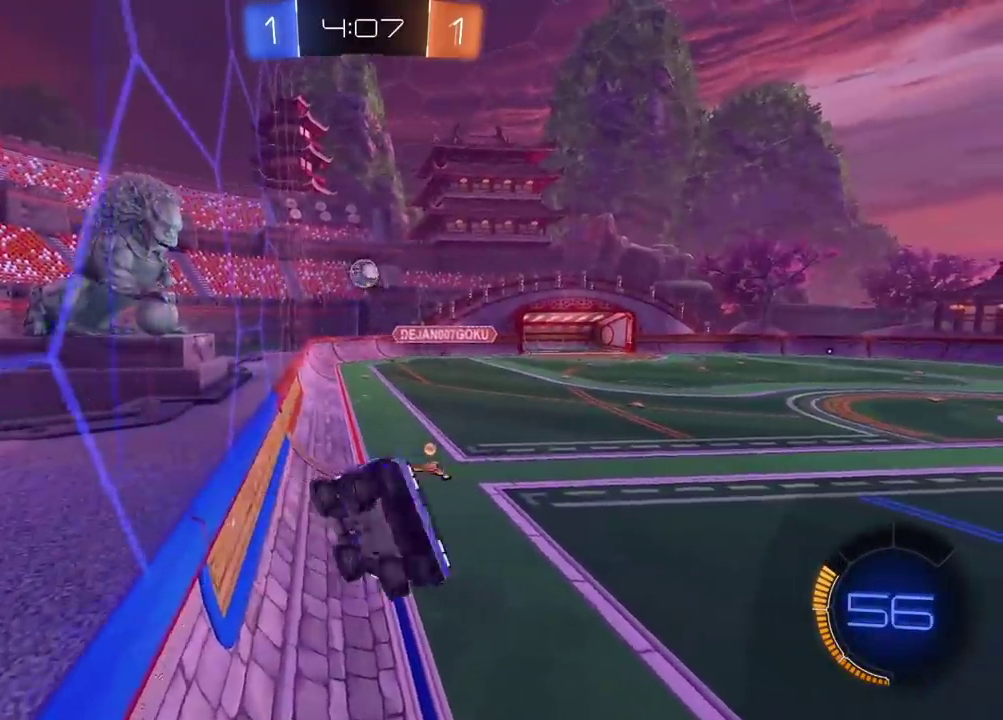
{"buttons": ["R2"], "left_stick": "center", "right_stick": "center", "events": [[83, "L2", "up"], [150, "left_stick", "left"], [267, "R2", "down"], [383, "left_stick", "center"]]}
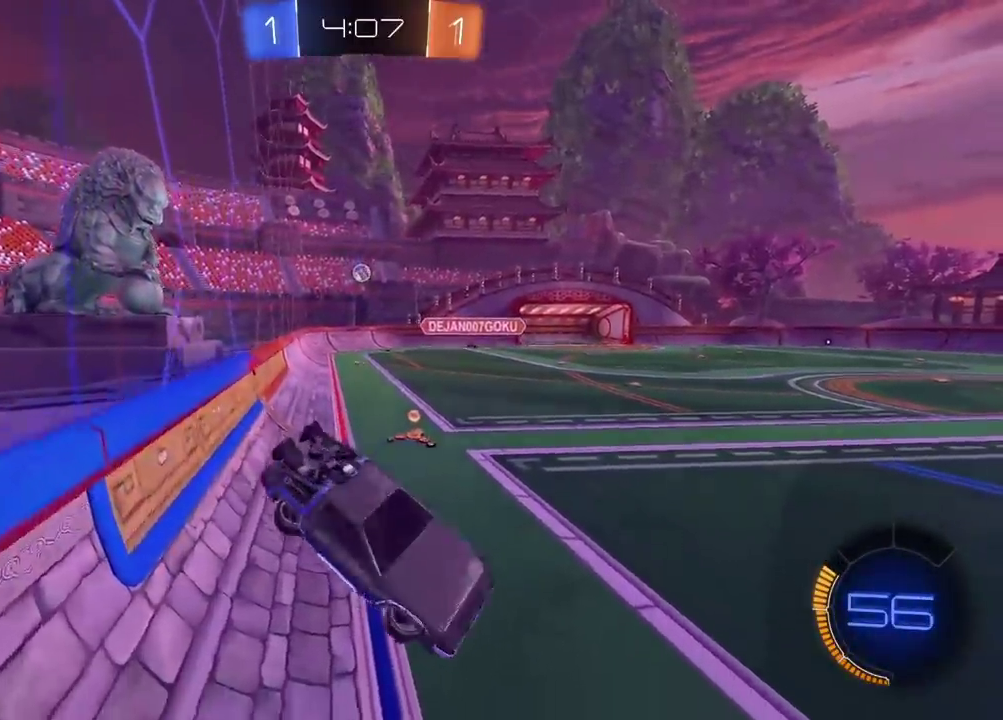
{"buttons": ["CIRCLE", "R2"], "left_stick": "left", "right_stick": "center", "events": [[100, "CIRCLE", "down"], [100, "left_stick", "left"], [200, "left_stick", "center"], [383, "left_stick", "left"]]}
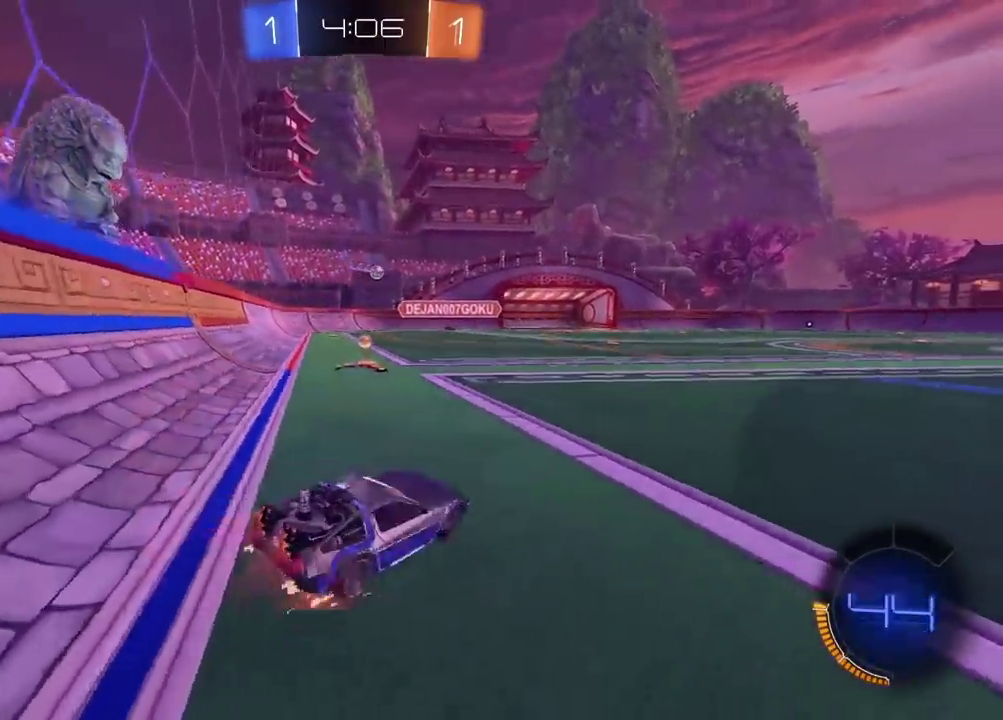
{"buttons": ["CIRCLE", "R2"], "left_stick": "left", "right_stick": "center", "events": [[217, "left_stick", "center"], [417, "left_stick", "left"]]}
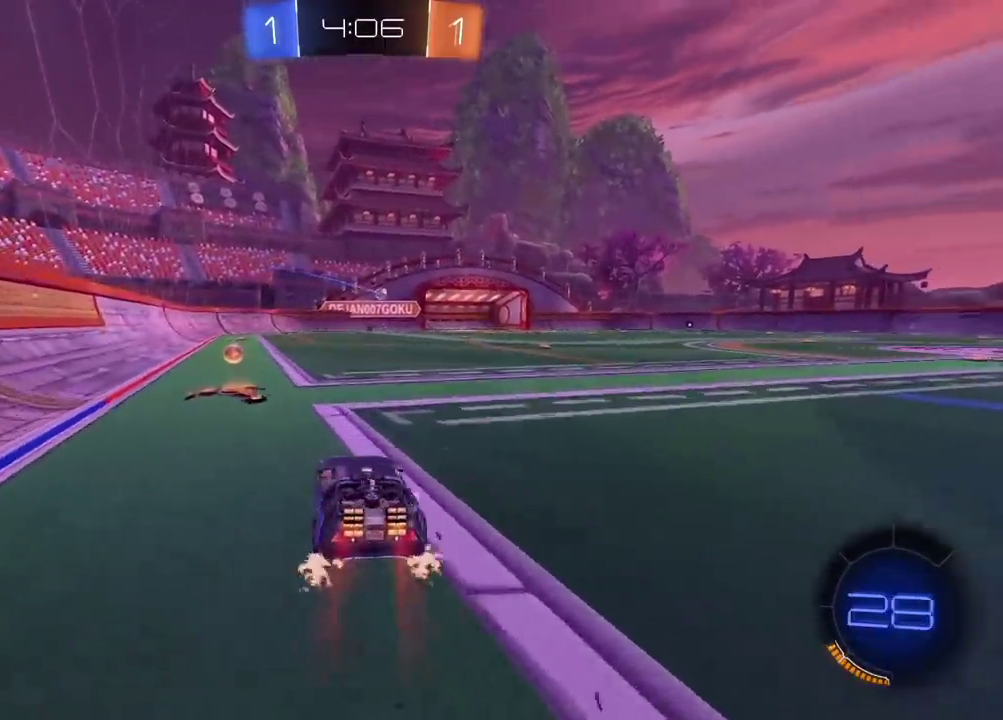
{"buttons": ["CIRCLE", "R2"], "left_stick": "right", "right_stick": "center", "events": [[83, "left_stick", "center"], [317, "left_stick", "right"]]}
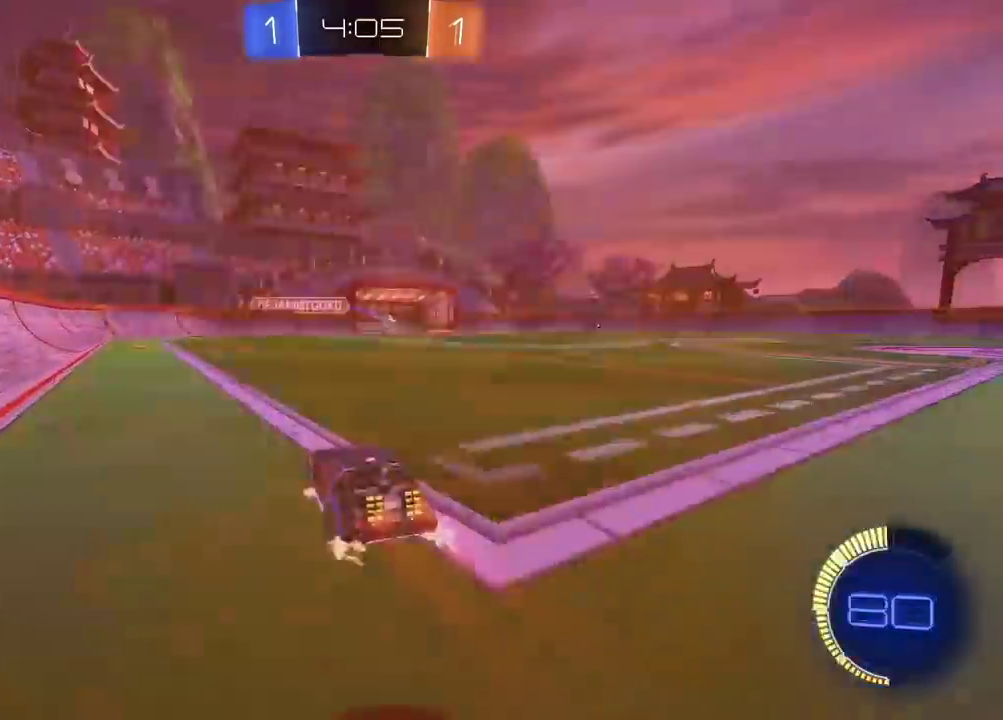
{"buttons": ["CROSS", "CIRCLE", "R2"], "left_stick": "up", "right_stick": "center", "events": [[417, "left_stick", "up"], [467, "CROSS", "down"]]}
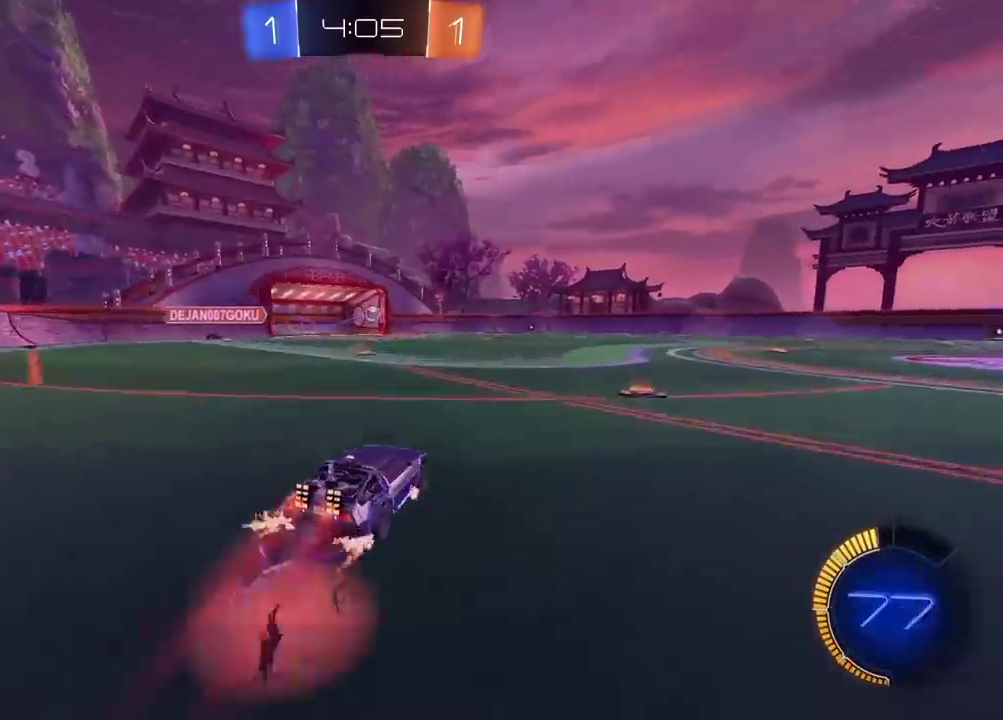
{"buttons": ["R2"], "left_stick": "center", "right_stick": "center", "events": [[50, "CROSS", "up"], [133, "CROSS", "down"], [267, "CROSS", "up"], [317, "CIRCLE", "up"], [317, "left_stick", "center"]]}
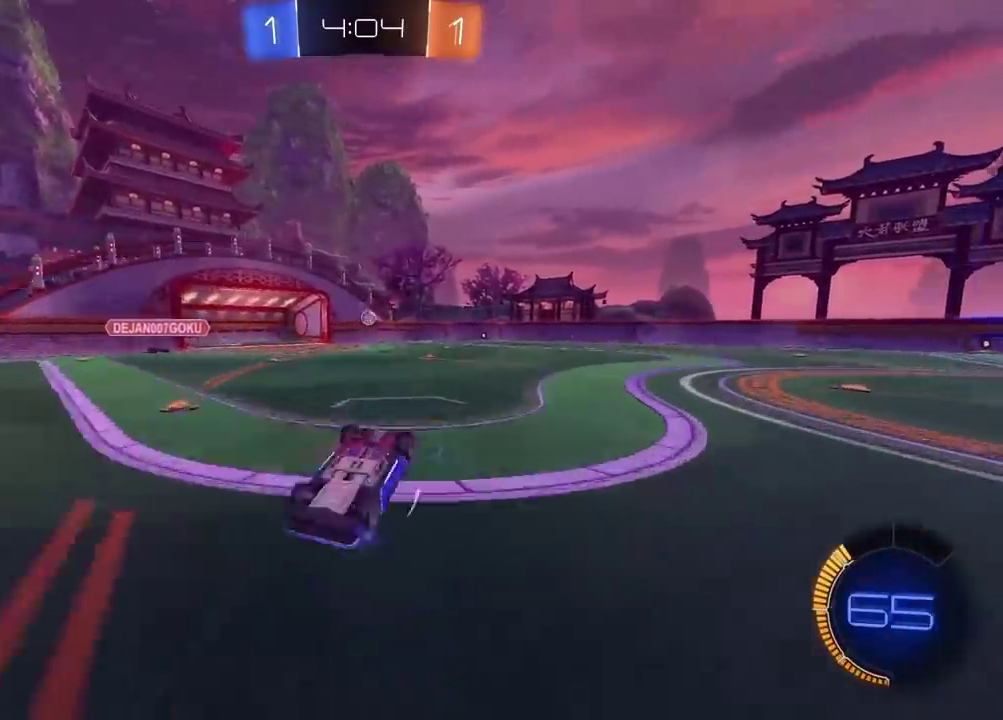
{"buttons": ["R2"], "left_stick": "center", "right_stick": "center", "events": []}
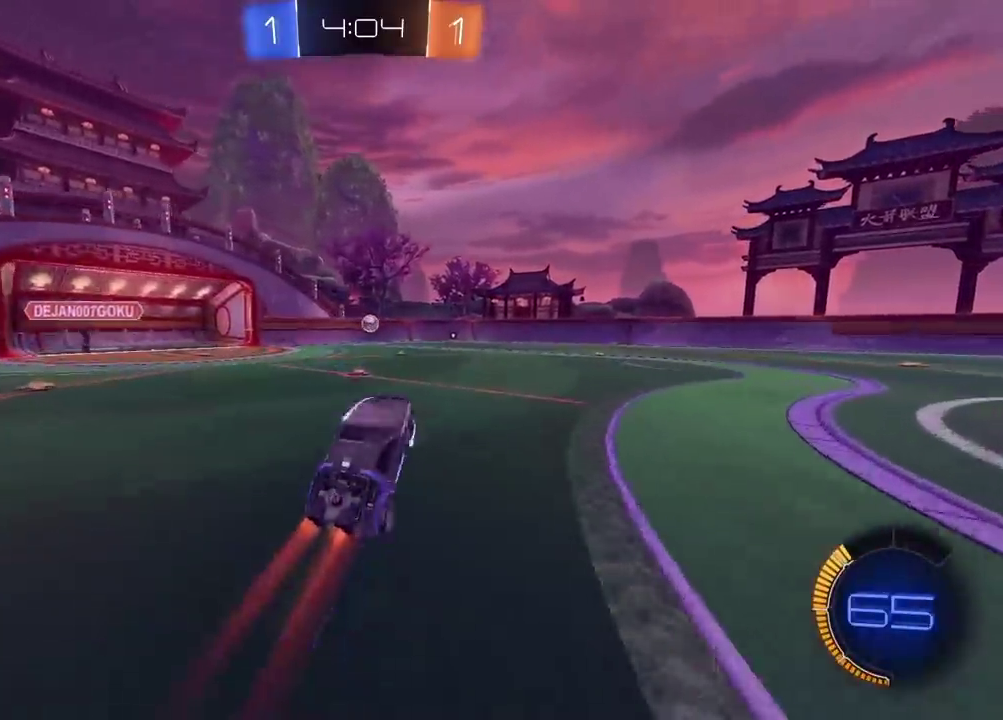
{"buttons": ["CIRCLE", "R2"], "left_stick": "center", "right_stick": "center", "events": [[267, "CIRCLE", "down"]]}
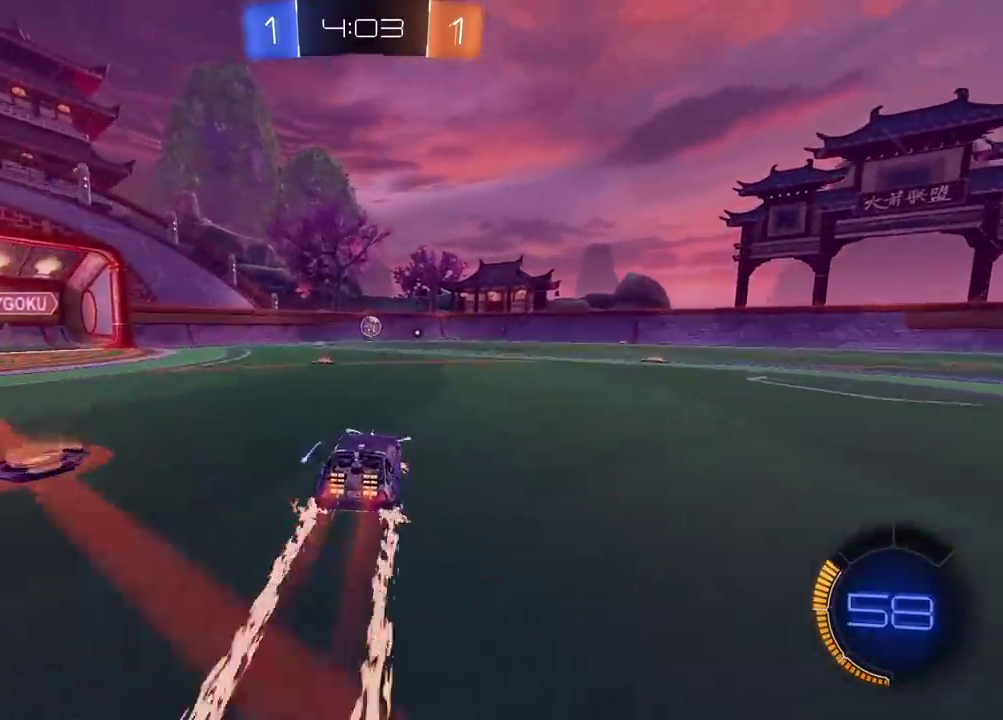
{"buttons": ["R2"], "left_stick": "center", "right_stick": "center", "events": [[500, "CIRCLE", "up"]]}
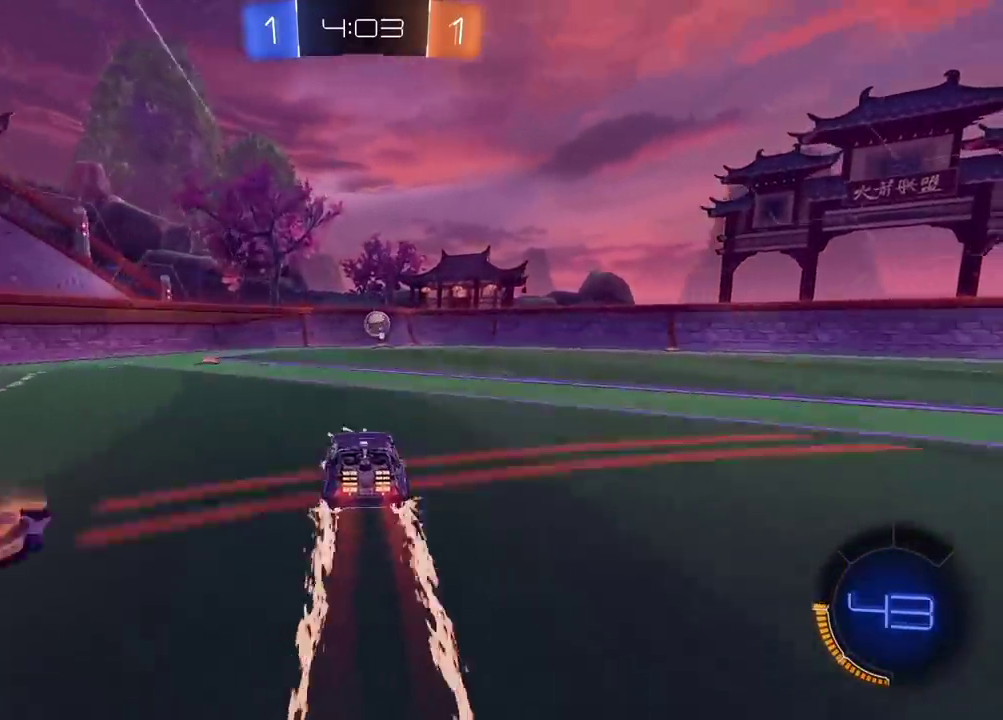
{"buttons": [], "left_stick": "right", "right_stick": "center", "events": [[383, "left_stick", "right"], [417, "R2", "up"]]}
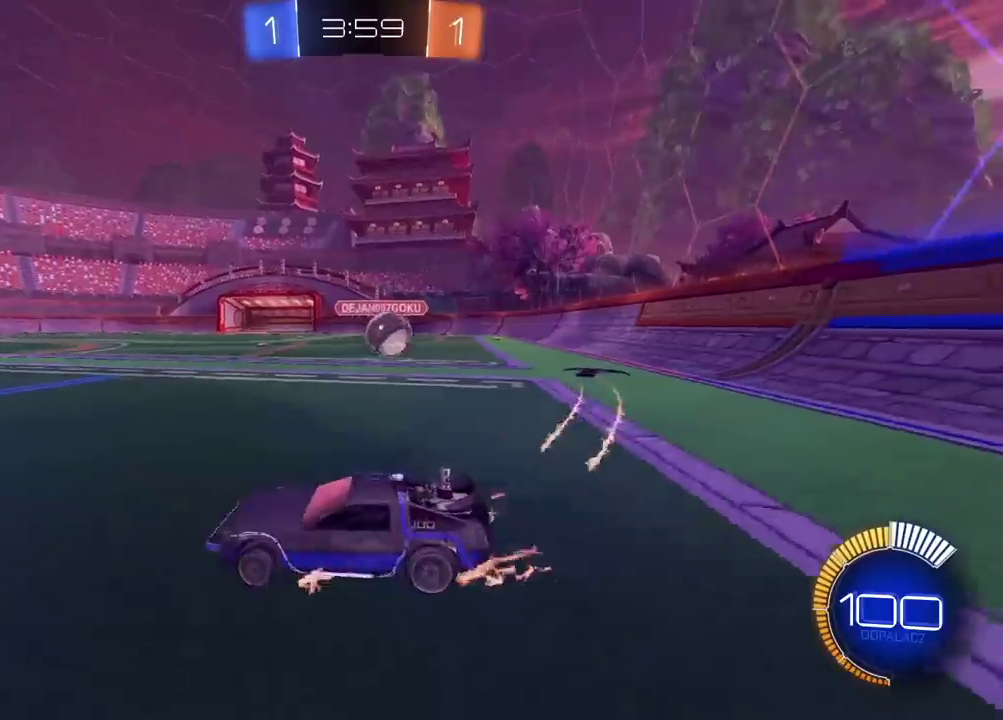
{"buttons": ["R2"], "left_stick": "center", "right_stick": "center", "events": [[233, "R2", "down"], [367, "left_stick", "center"]]}
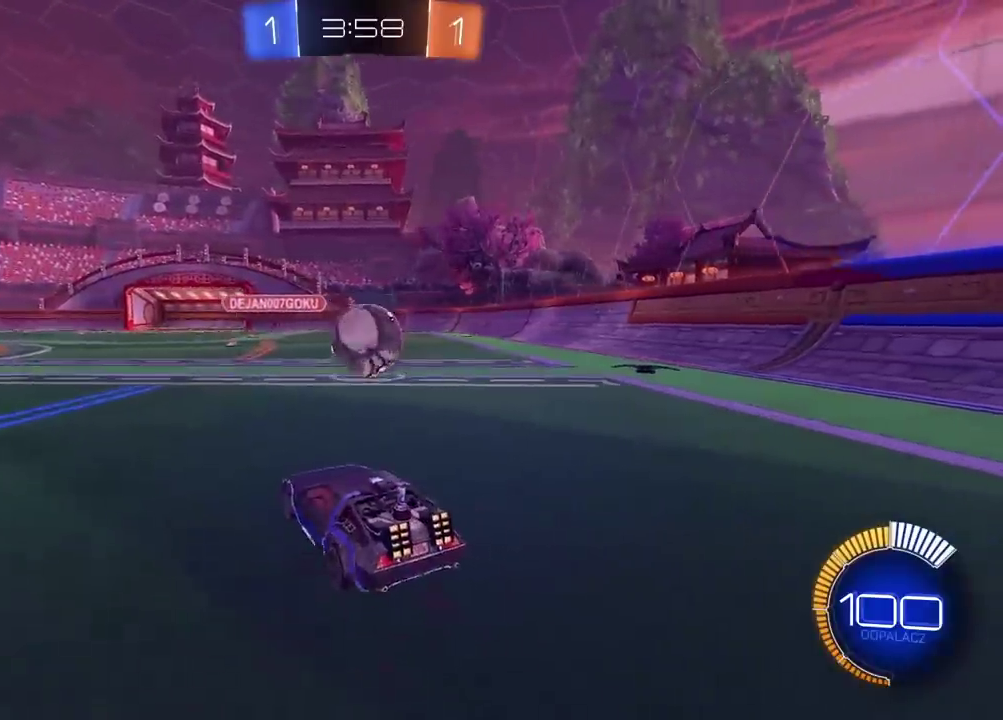
{"buttons": ["CIRCLE", "R2"], "left_stick": "center", "right_stick": "center", "events": [[250, "CIRCLE", "down"]]}
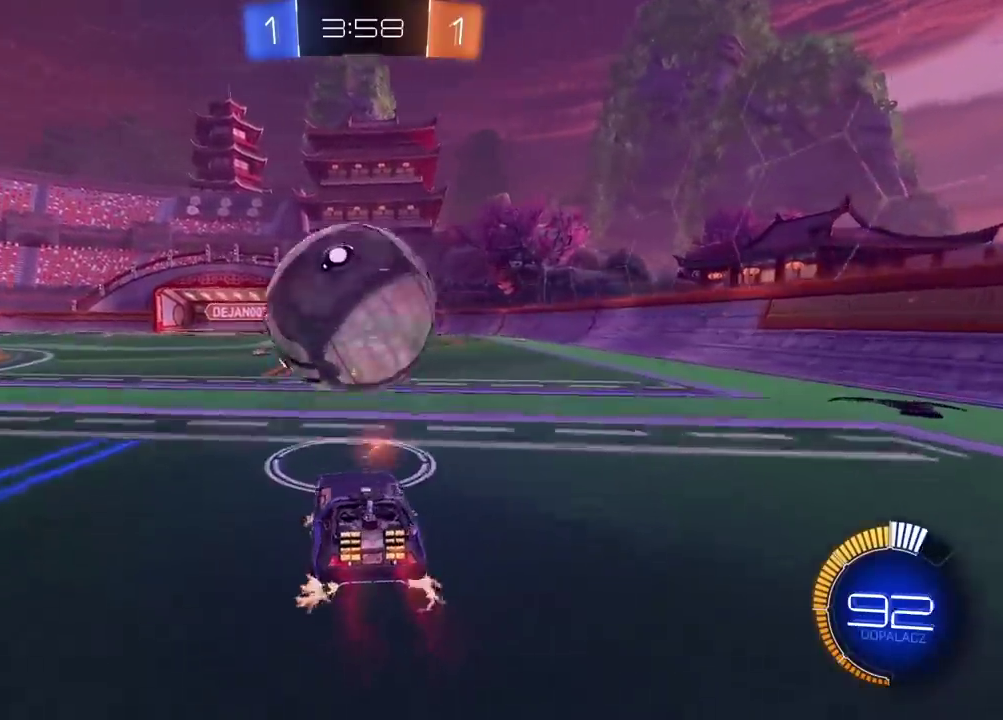
{"buttons": ["CROSS", "CIRCLE", "R2"], "left_stick": "down-left", "right_stick": "center", "events": [[167, "left_stick", "down-left"], [217, "CROSS", "down"], [217, "R2", "up"], [267, "CIRCLE", "up"], [267, "left_stick", "down"], [367, "CROSS", "up"], [367, "left_stick", "center"], [383, "CIRCLE", "down"], [417, "CROSS", "down"], [417, "R2", "down"], [467, "left_stick", "down-left"]]}
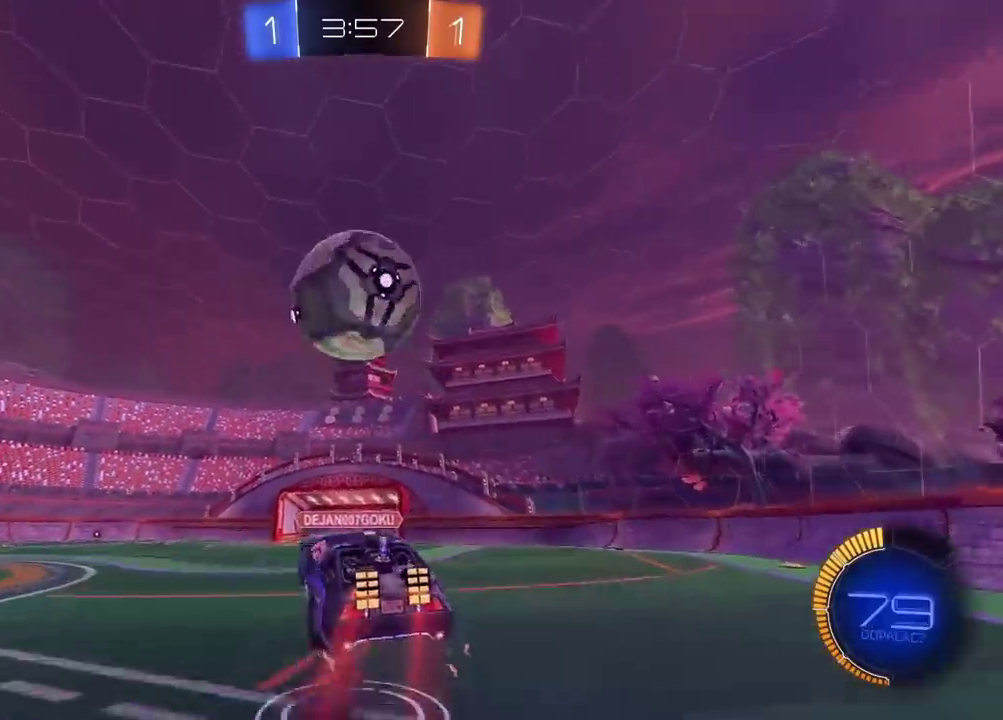
{"buttons": ["L2"], "left_stick": "center", "right_stick": "center", "events": [[67, "CROSS", "up"], [83, "CIRCLE", "up"], [83, "R2", "up"], [117, "L2", "down"], [183, "CIRCLE", "down"], [183, "R2", "down"], [183, "left_stick", "center"], [267, "left_stick", "down-right"], [317, "left_stick", "down"], [383, "left_stick", "center"], [450, "CIRCLE", "up"], [467, "R2", "up"]]}
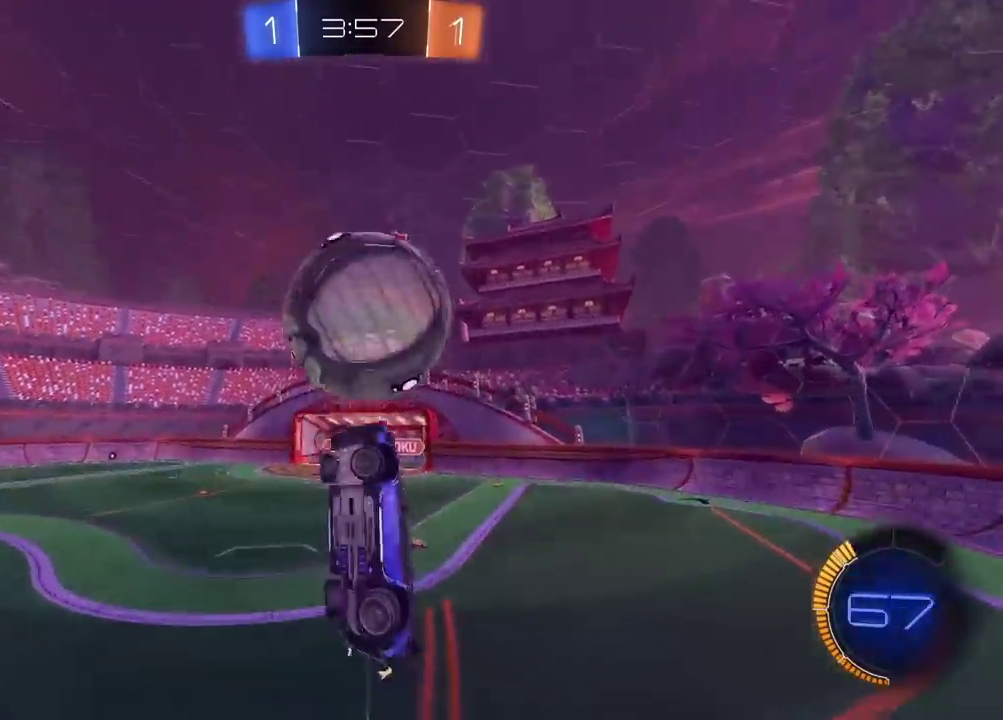
{"buttons": ["CIRCLE", "R2"], "left_stick": "center", "right_stick": "center"}
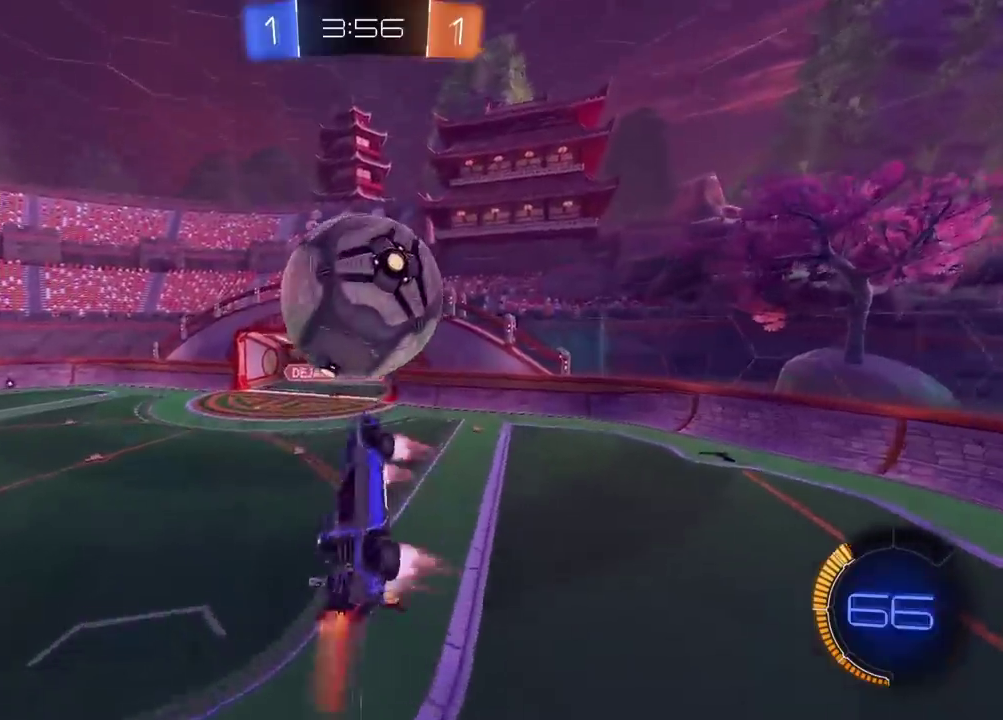
{"buttons": ["CIRCLE", "L2", "R2"], "left_stick": "right", "right_stick": "center"}
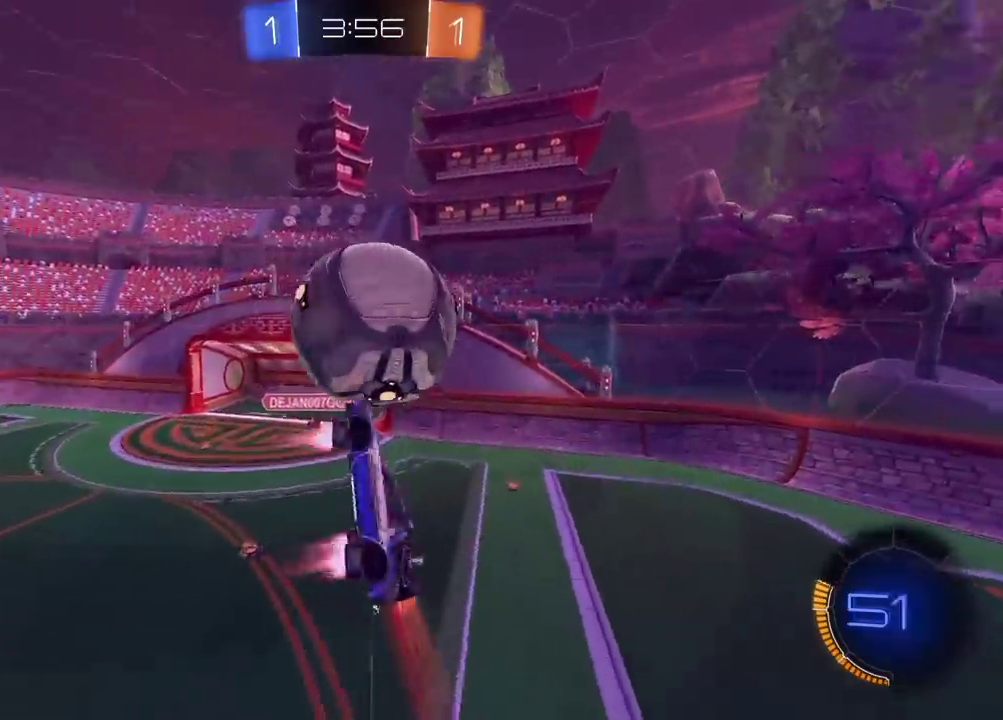
{"buttons": ["L2"], "left_stick": "right", "right_stick": "center", "events": [[100, "CIRCLE", "up"], [100, "R2", "up"]]}
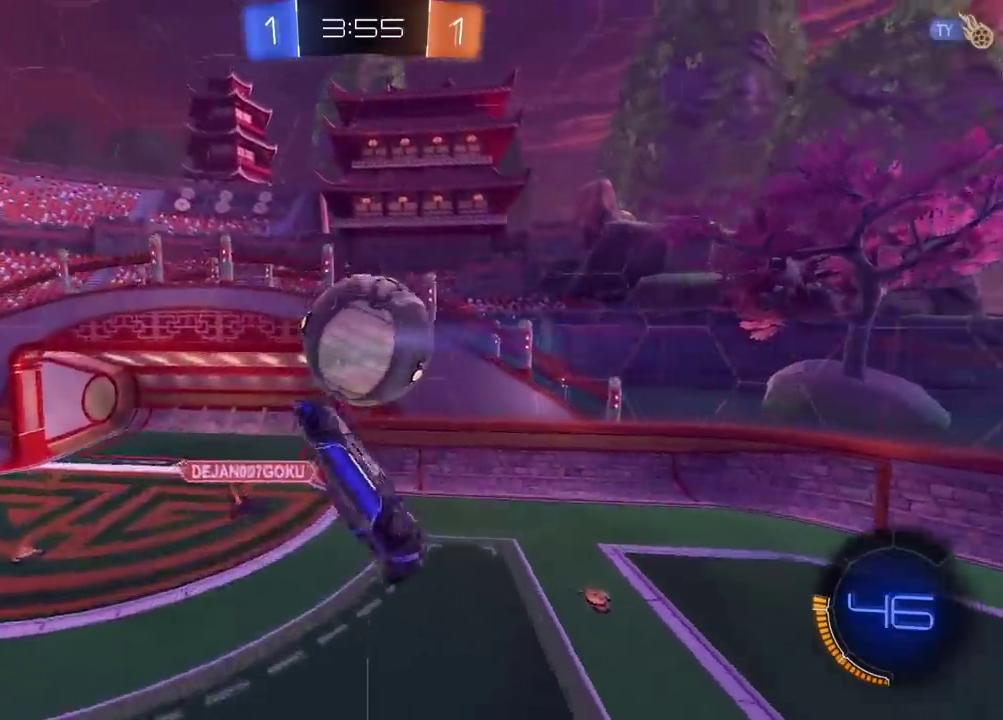
{"buttons": ["CIRCLE", "L2", "R2"], "left_stick": "down-right", "right_stick": "center"}
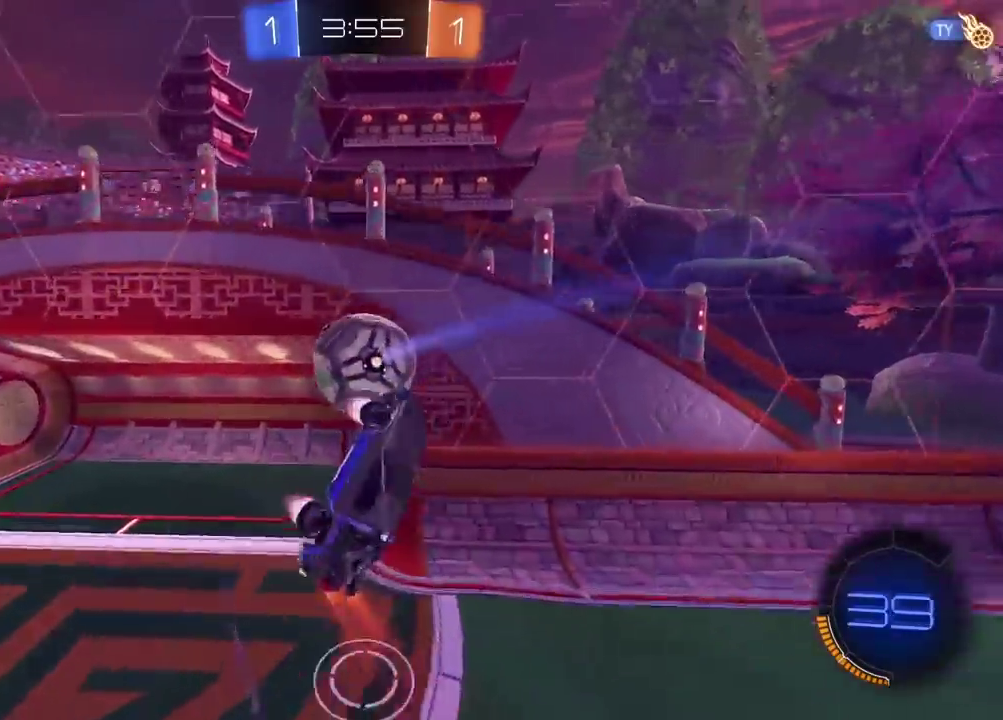
{"buttons": [], "left_stick": "center", "right_stick": "center"}
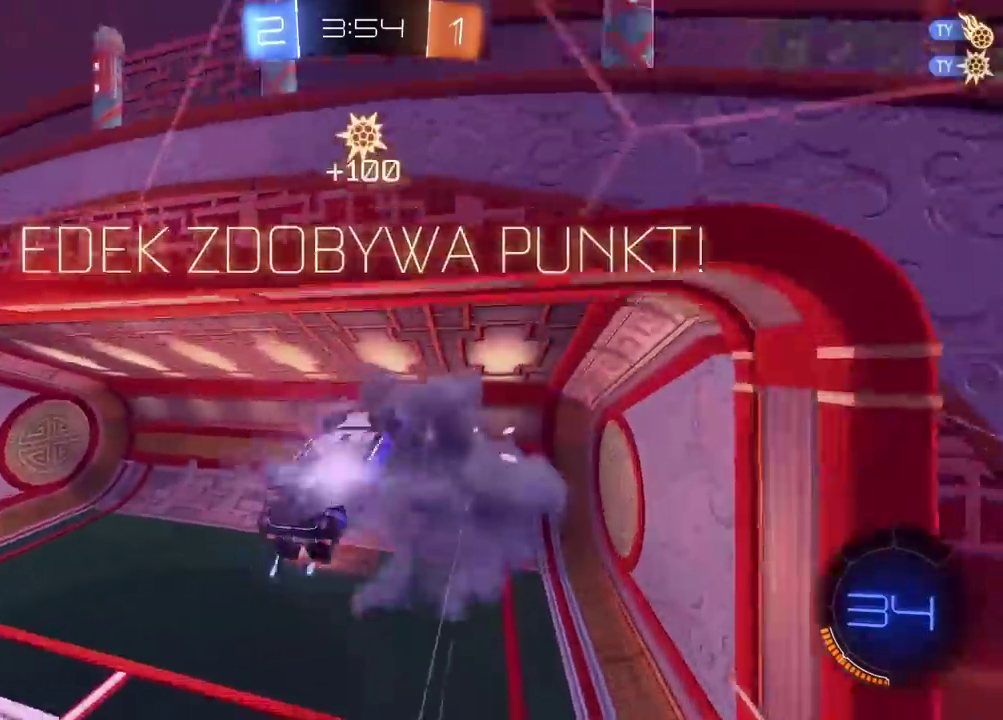
{"buttons": [], "left_stick": "up", "right_stick": "center", "events": [[467, "left_stick", "up"]]}
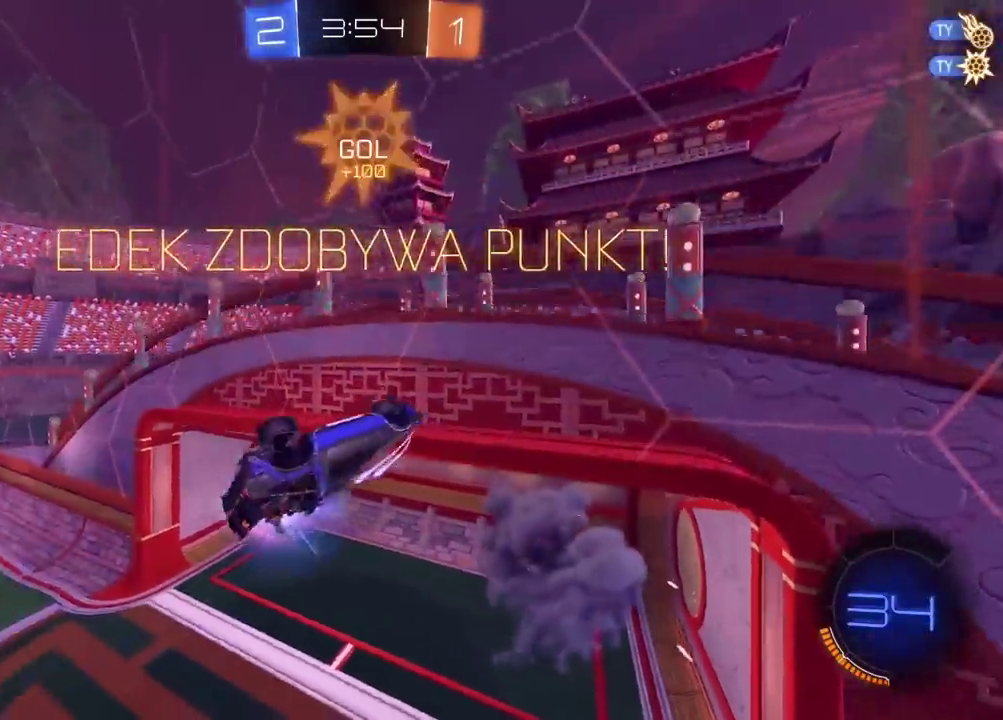
{"buttons": [], "left_stick": "up", "right_stick": "center", "events": []}
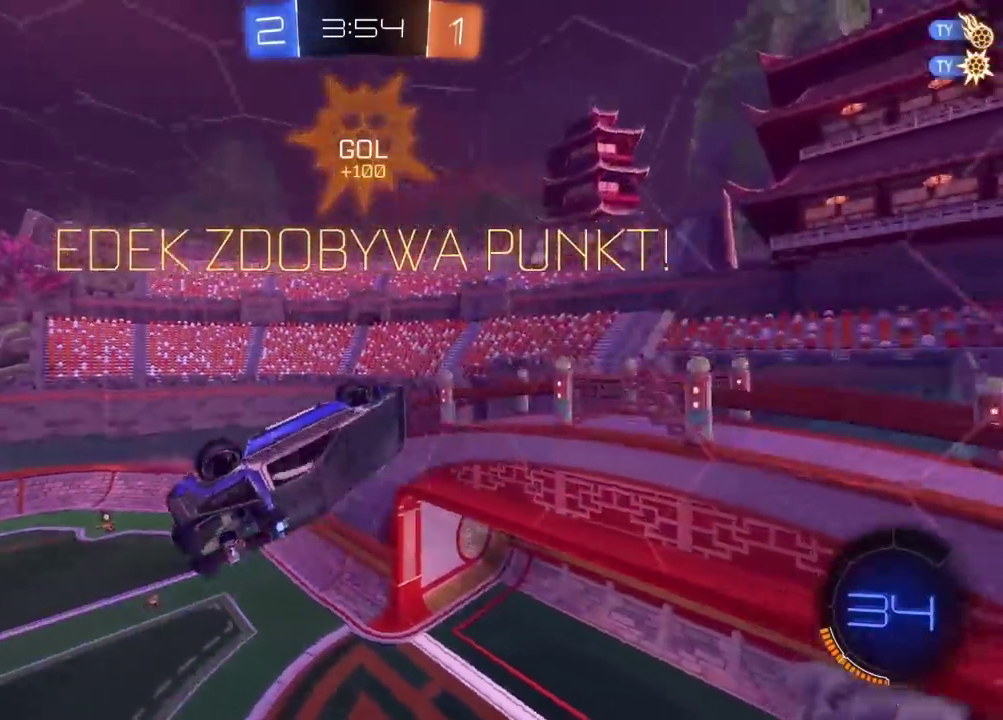
{"buttons": ["CIRCLE", "R2"], "left_stick": "center", "right_stick": "center", "events": [[217, "R2", "down"], [217, "left_stick", "center"], [417, "CIRCLE", "down"]]}
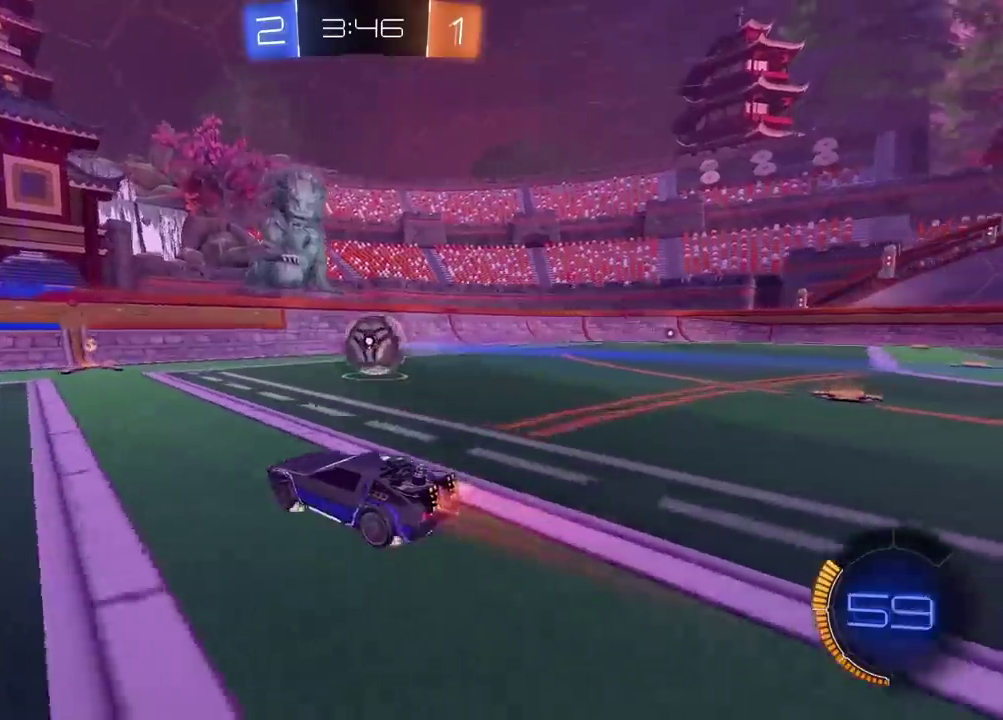
{"buttons": [], "left_stick": "center", "right_stick": "center", "events": [[250, "CIRCLE", "up"], [250, "left_stick", "right"], [350, "left_stick", "center"], [500, "R2", "up"]]}
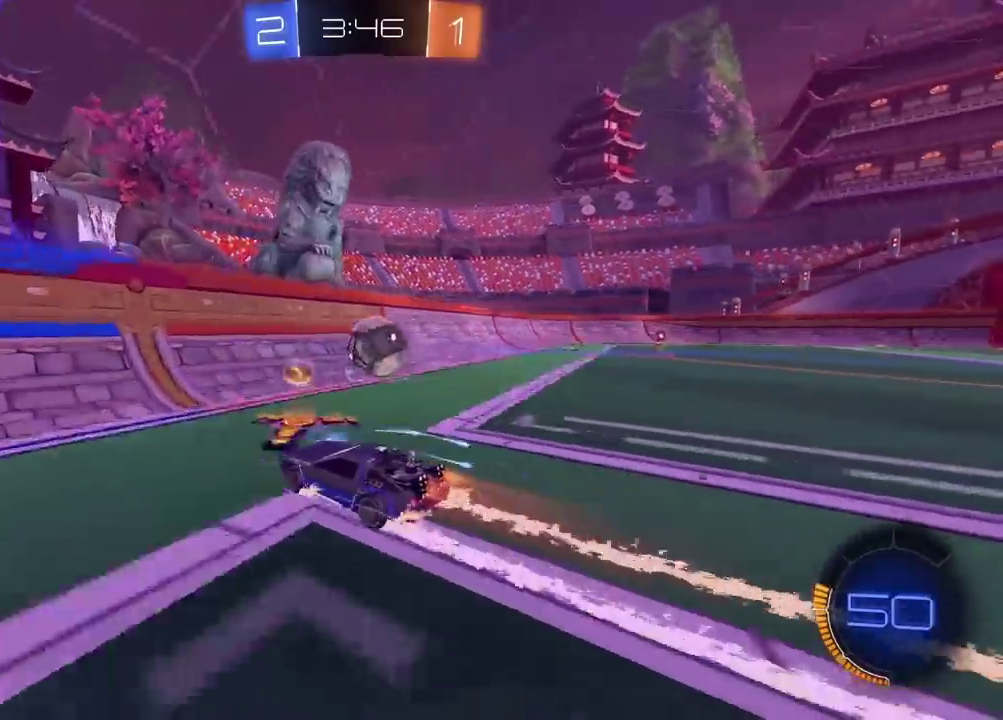
{"buttons": ["R2"], "left_stick": "center", "right_stick": "center", "events": [[83, "left_stick", "right"], [150, "L2", "down"], [283, "L2", "up"], [317, "R2", "down"], [467, "left_stick", "center"]]}